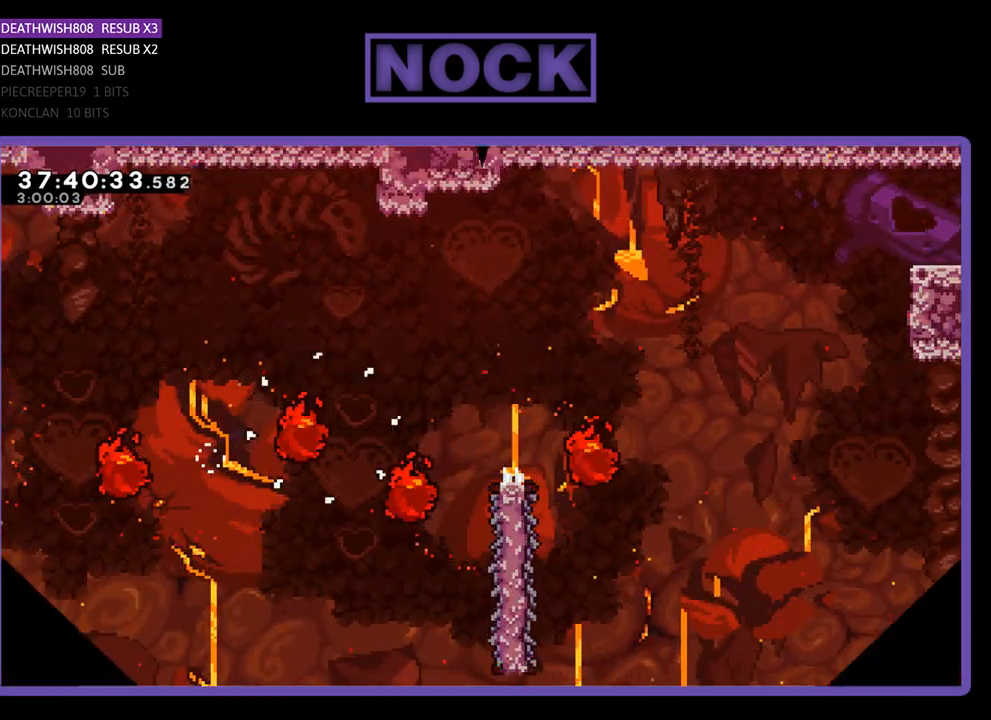
Gameplay with a controller (PlayStation layout); each line is a JSON object with the inputs held at the frame after it. "events" lists button and stick changes between this image and that frame as [ms after this image, input, new state], when the widget could be followed in between. Not read: left_stick right_stick.
{"buttons": ["R2", "DPAD_RIGHT"], "events": [[133, "R2", "down"], [267, "DPAD_RIGHT", "down"]]}
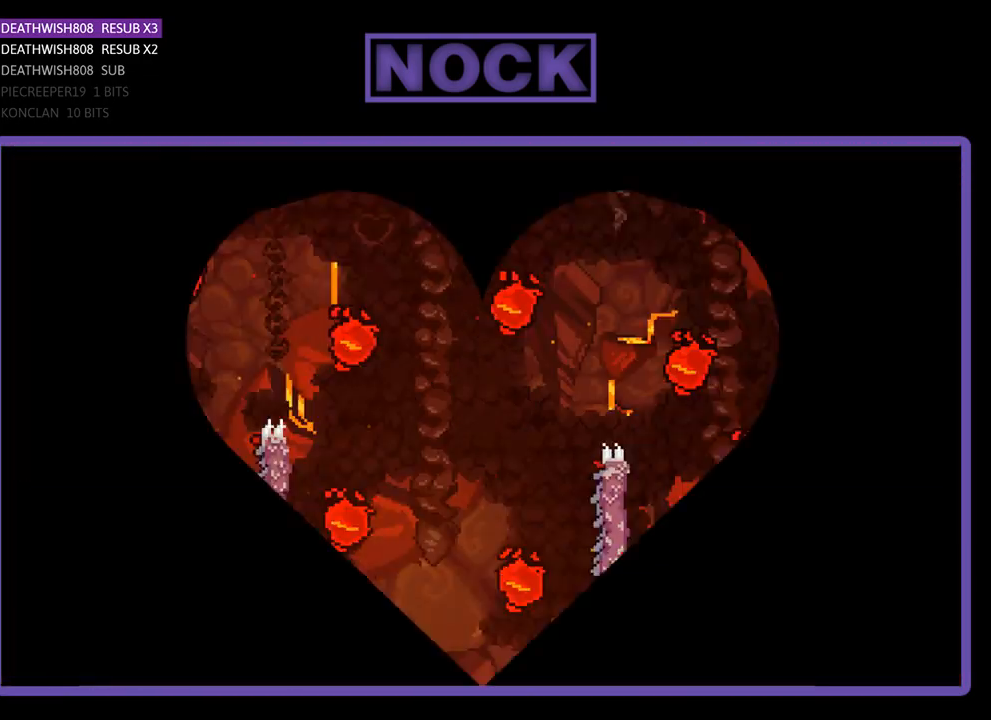
{"buttons": ["R2", "DPAD_RIGHT"], "events": []}
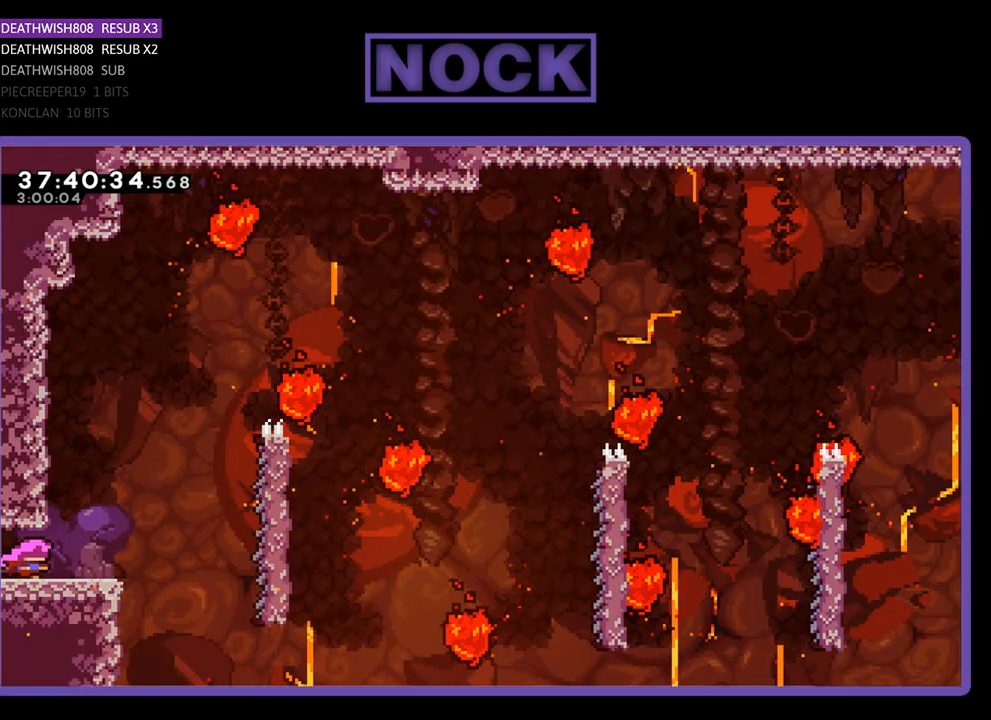
{"buttons": ["R2", "DPAD_RIGHT"], "events": [[300, "CROSS", "down"], [467, "CROSS", "up"]]}
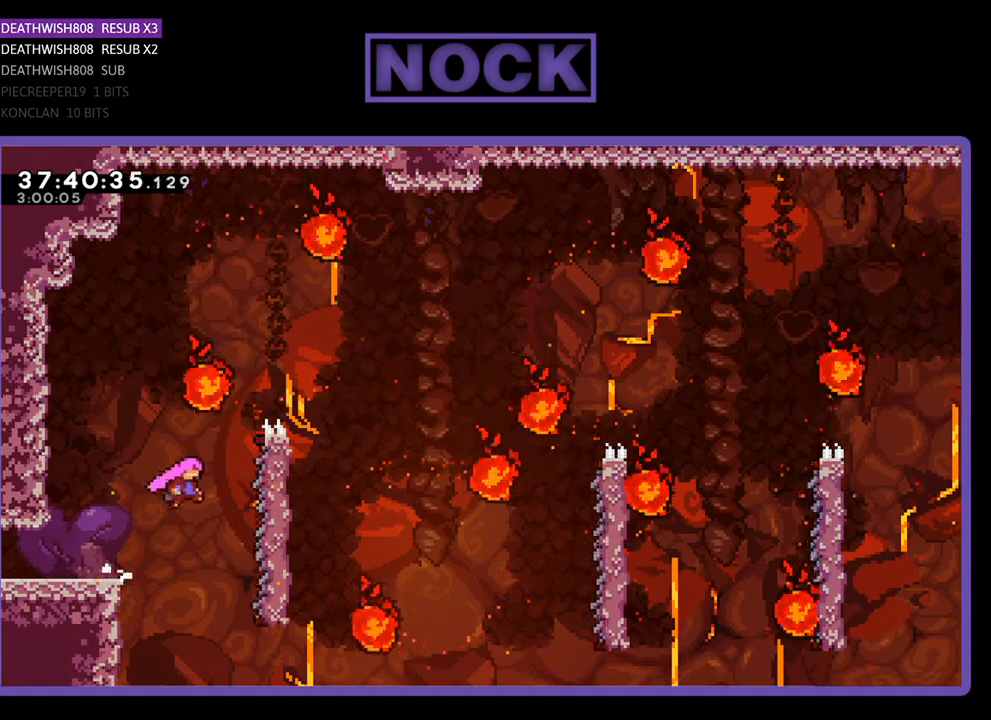
{"buttons": ["R2", "DPAD_UP", "DPAD_RIGHT"], "events": [[300, "DPAD_UP", "down"]]}
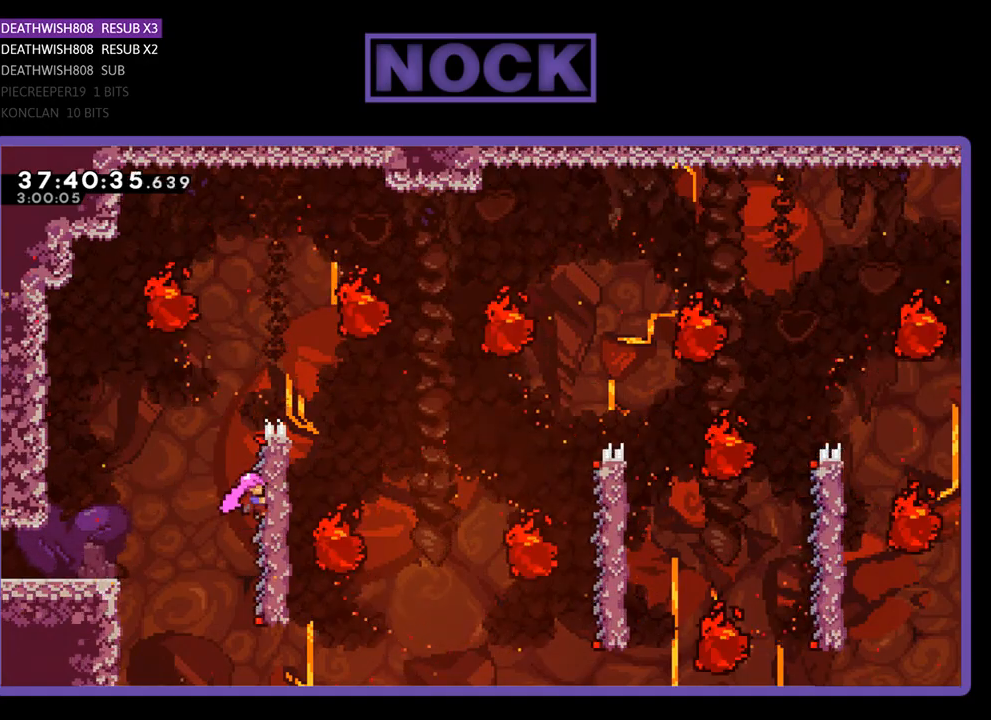
{"buttons": ["R2", "DPAD_RIGHT"], "events": [[367, "DPAD_UP", "up"]]}
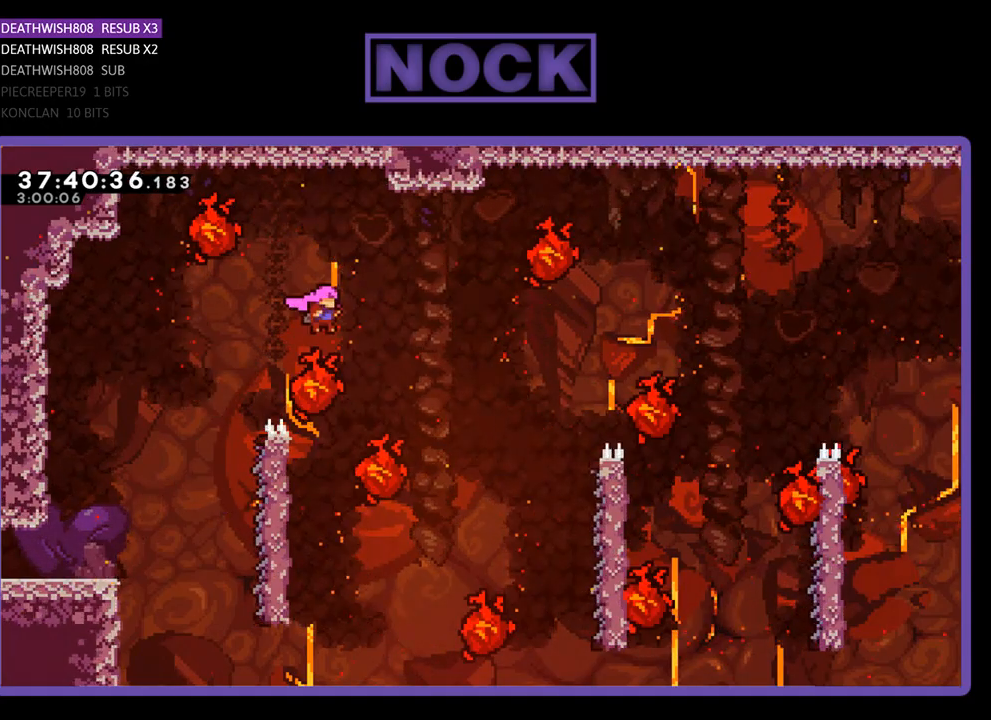
{"buttons": ["R2"], "events": [[33, "DPAD_RIGHT", "up"], [267, "DPAD_LEFT", "down"], [500, "DPAD_LEFT", "up"]]}
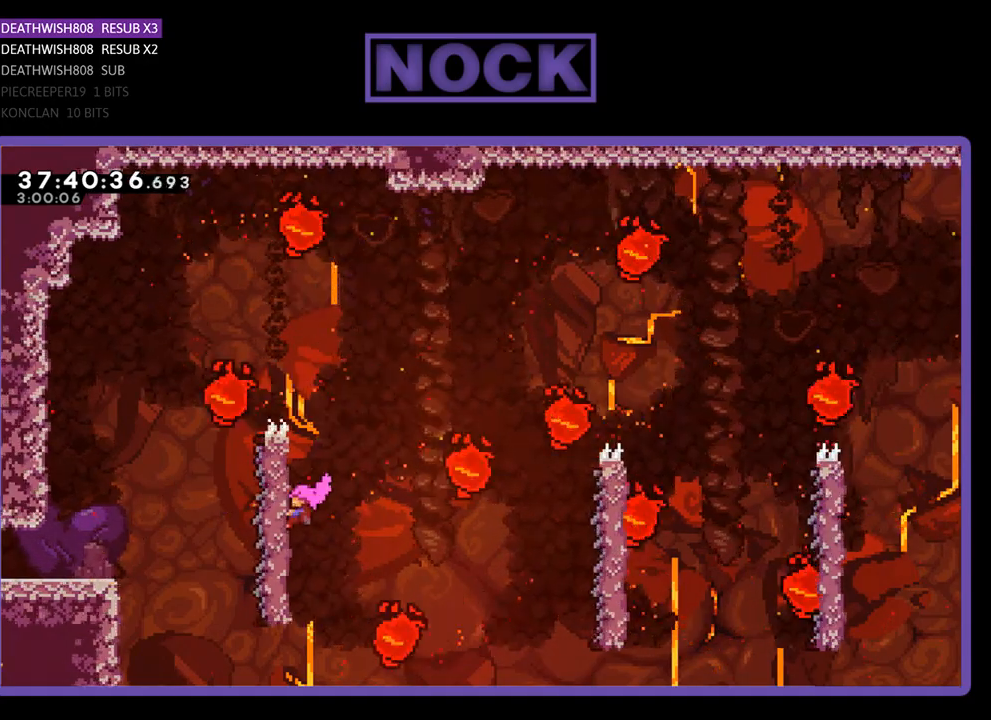
{"buttons": ["CROSS", "R2", "DPAD_RIGHT"], "events": [[167, "DPAD_DOWN", "down"], [267, "DPAD_DOWN", "up"], [400, "CROSS", "down"], [400, "DPAD_RIGHT", "down"]]}
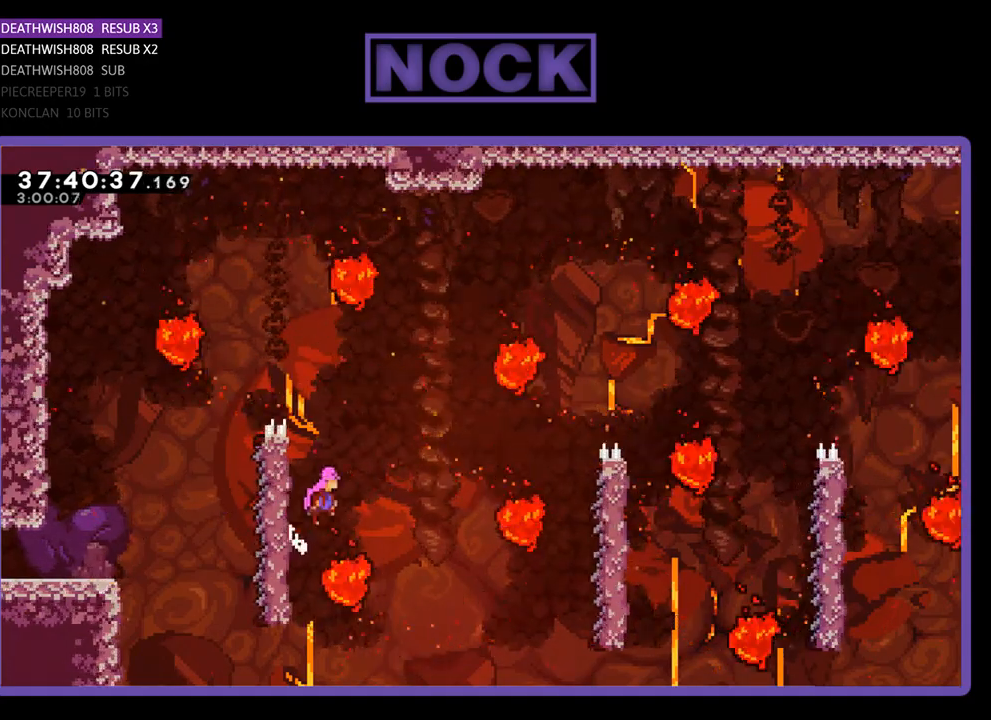
{"buttons": ["R2"], "events": [[200, "CROSS", "up"], [200, "DPAD_RIGHT", "up"]]}
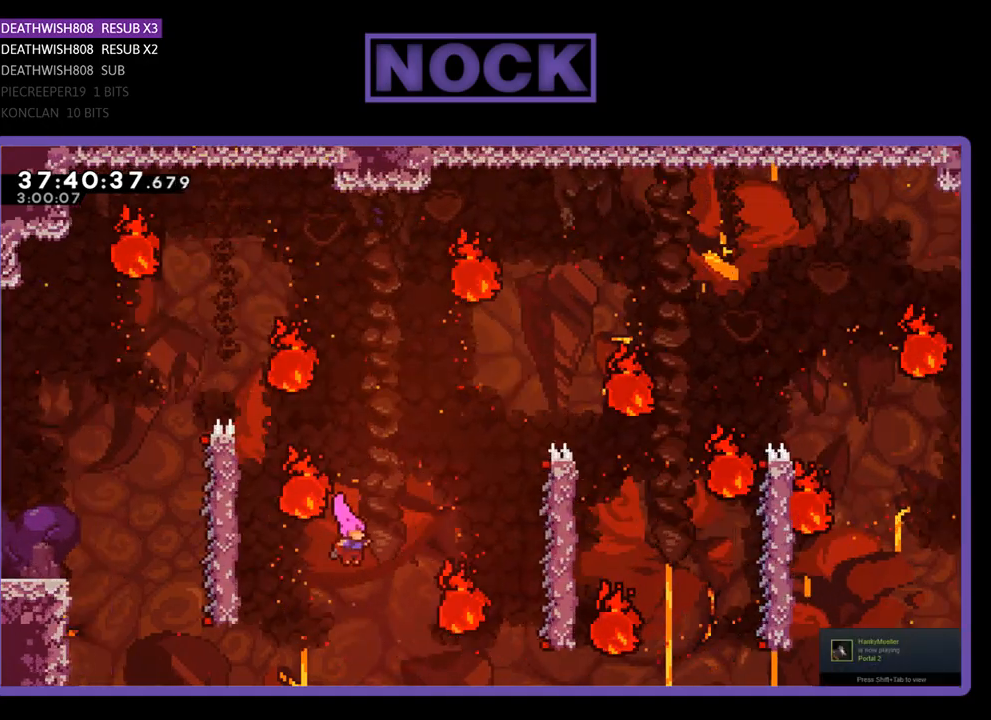
{"buttons": ["R2", "DPAD_RIGHT"], "events": [[33, "DPAD_RIGHT", "down"], [67, "CIRCLE", "down"], [67, "DPAD_UP", "down"], [267, "CIRCLE", "up"], [333, "DPAD_UP", "up"]]}
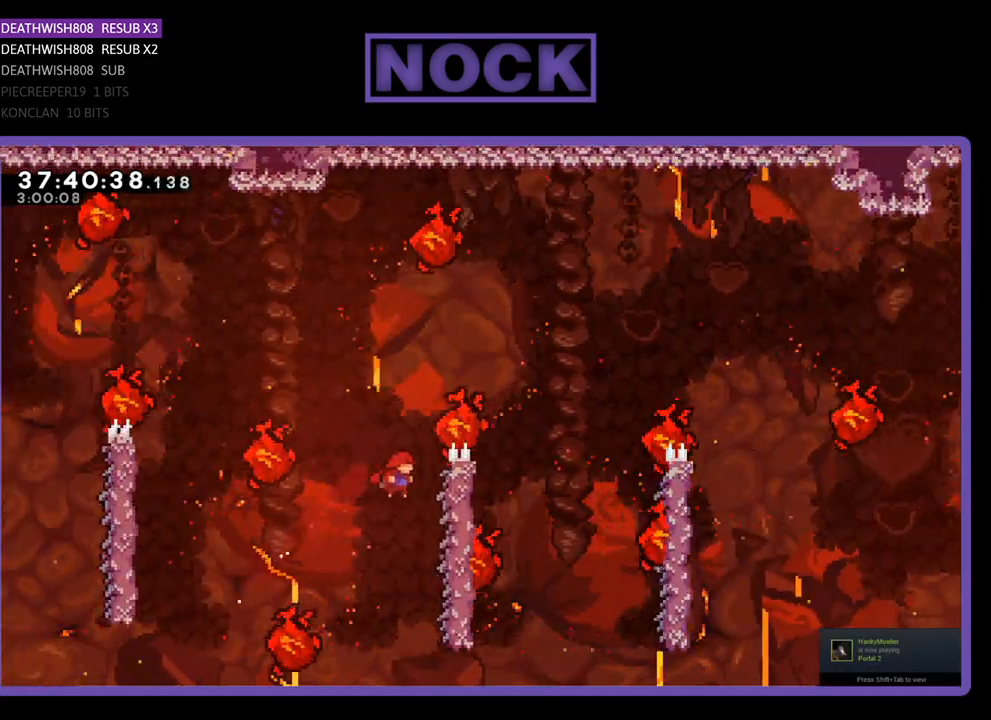
{"buttons": ["R2", "DPAD_UP", "DPAD_RIGHT"], "events": [[133, "DPAD_UP", "down"]]}
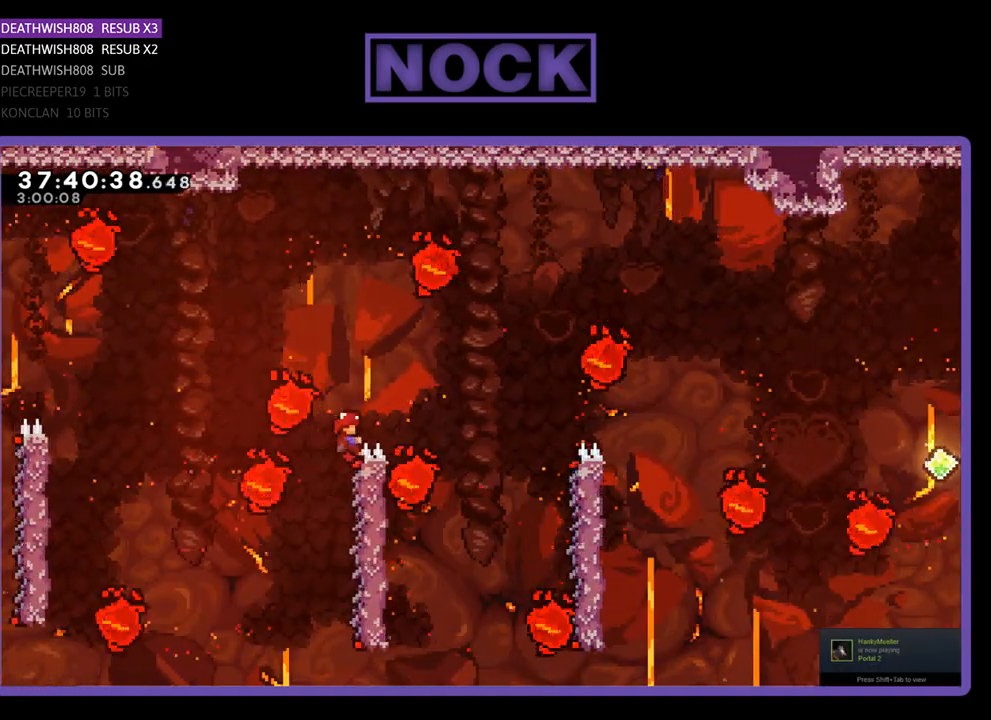
{"buttons": ["R2"], "events": [[333, "DPAD_UP", "up"], [367, "DPAD_RIGHT", "up"]]}
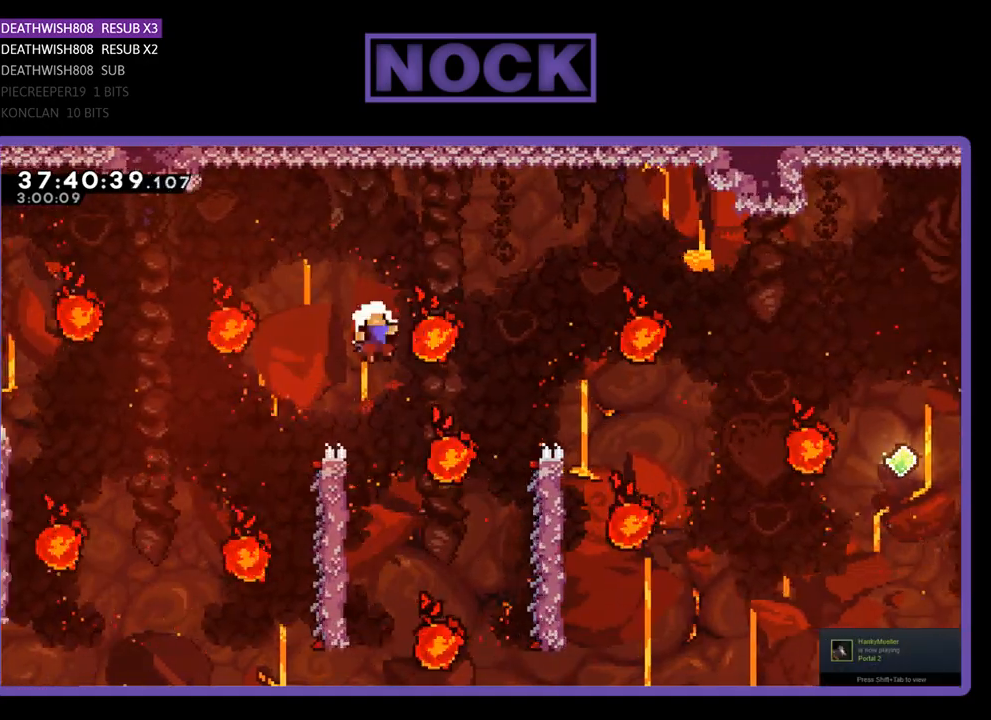
{"buttons": [], "events": [[33, "DPAD_LEFT", "down"], [200, "DPAD_LEFT", "up"], [300, "R2", "up"]]}
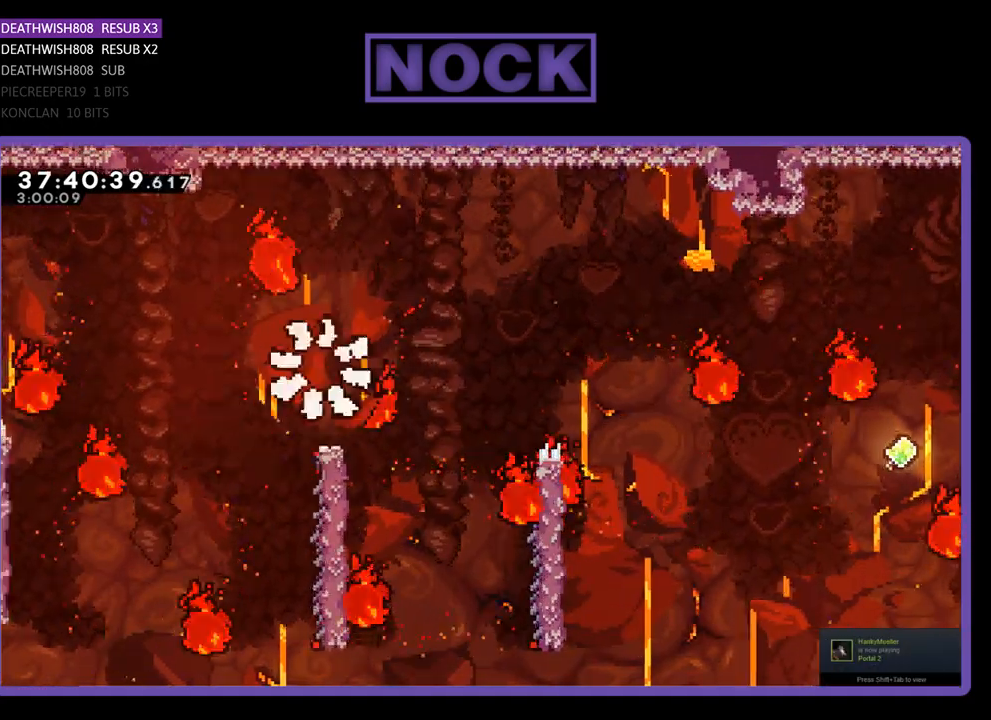
{"buttons": [], "events": []}
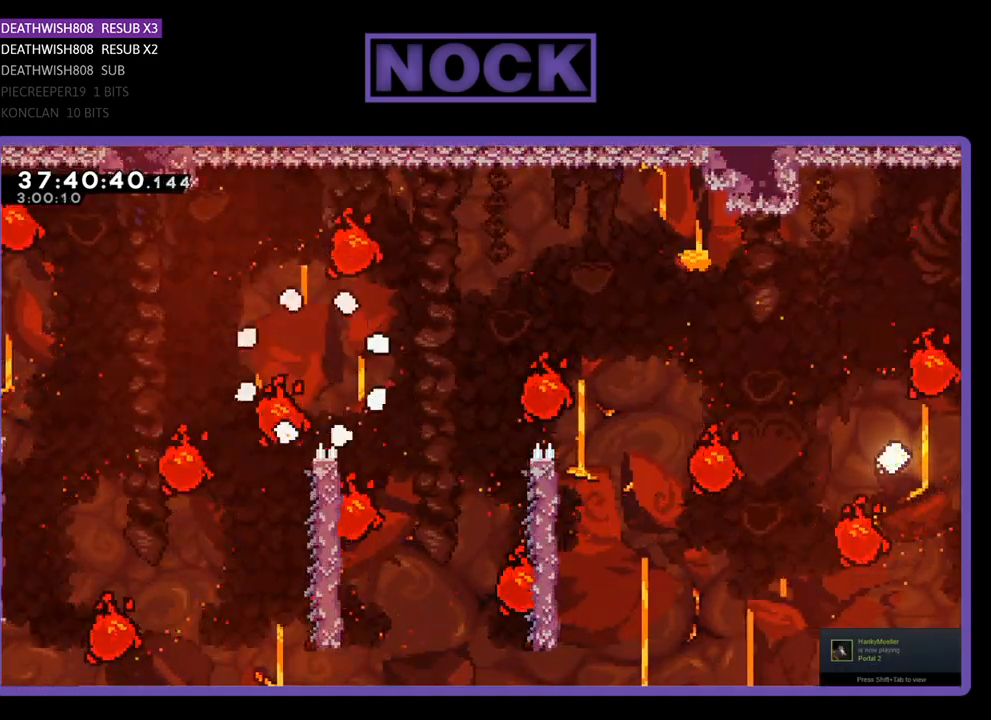
{"buttons": ["R2", "DPAD_RIGHT"], "events": [[100, "R2", "down"], [300, "DPAD_RIGHT", "down"]]}
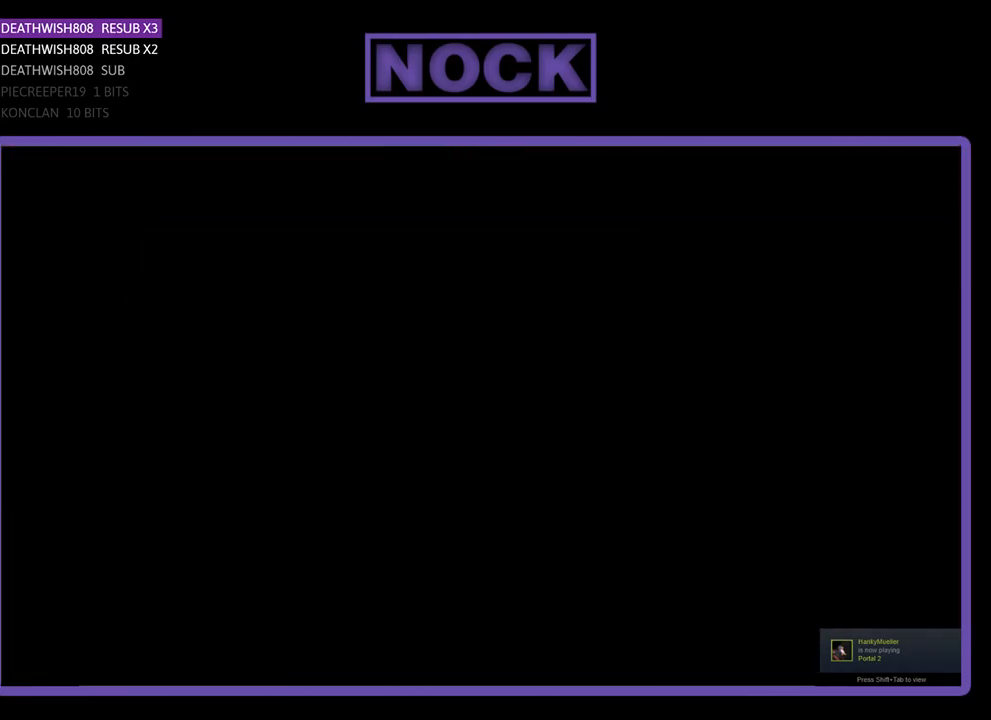
{"buttons": ["R2", "DPAD_RIGHT"], "events": []}
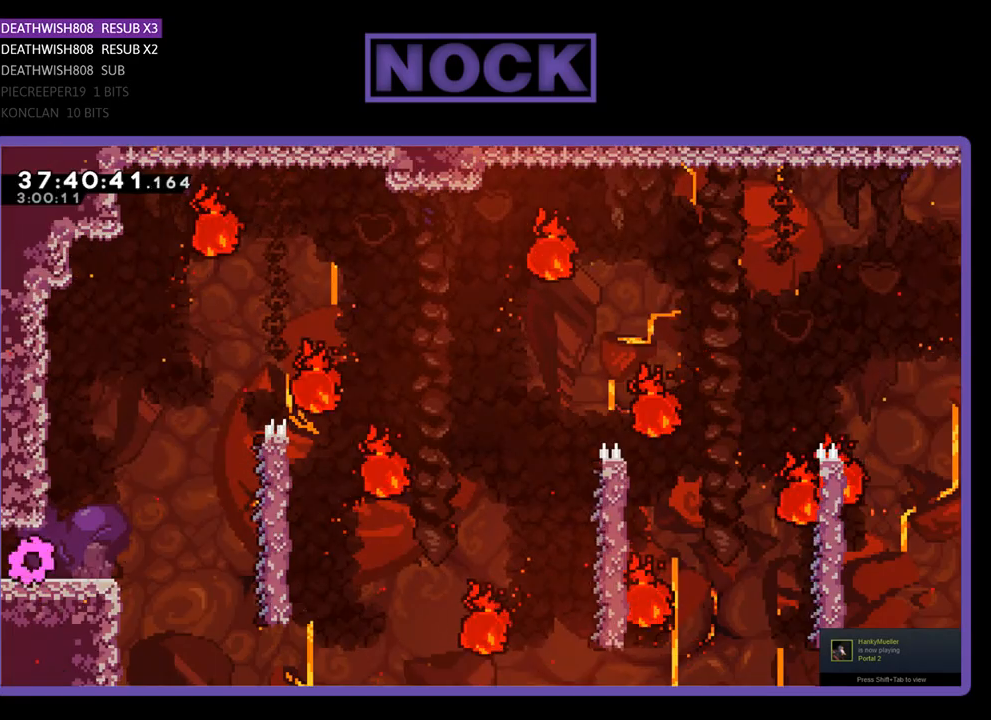
{"buttons": ["CROSS", "R2", "DPAD_RIGHT"], "events": [[467, "CROSS", "down"]]}
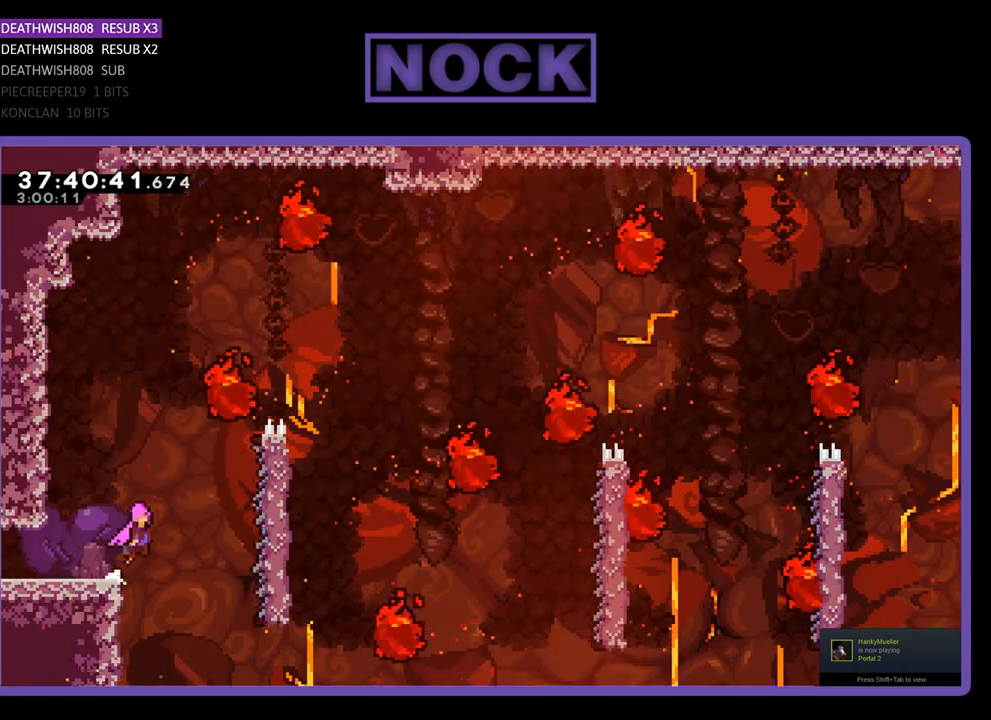
{"buttons": ["R2", "DPAD_UP"], "events": [[200, "CROSS", "up"], [433, "DPAD_UP", "down"], [500, "DPAD_RIGHT", "up"]]}
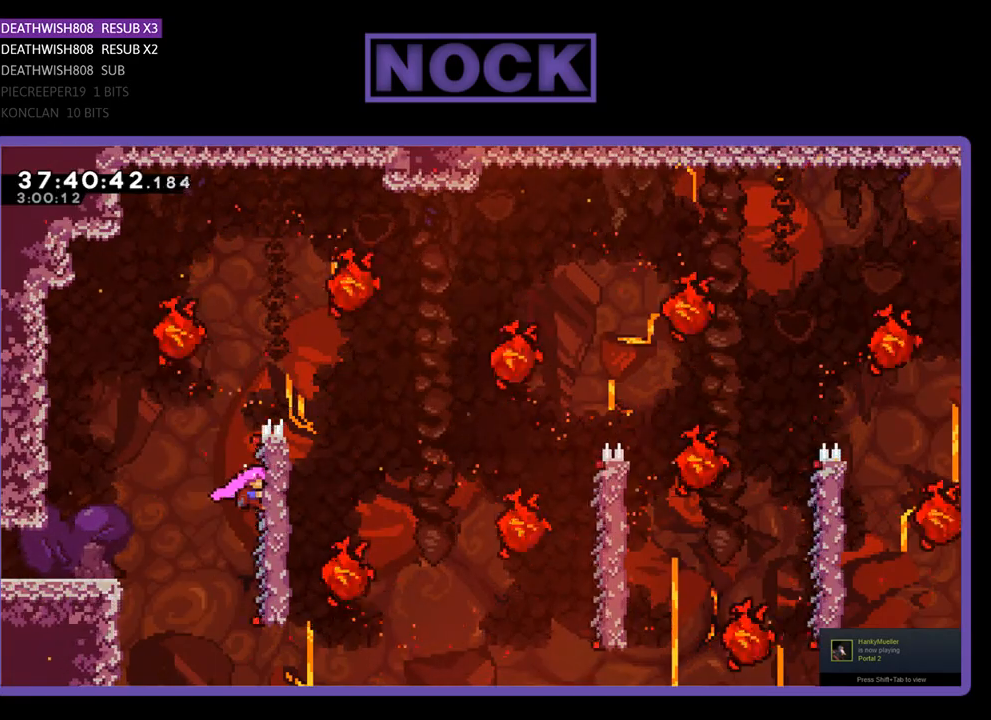
{"buttons": ["R2", "DPAD_UP", "DPAD_RIGHT"], "events": [[300, "DPAD_RIGHT", "down"]]}
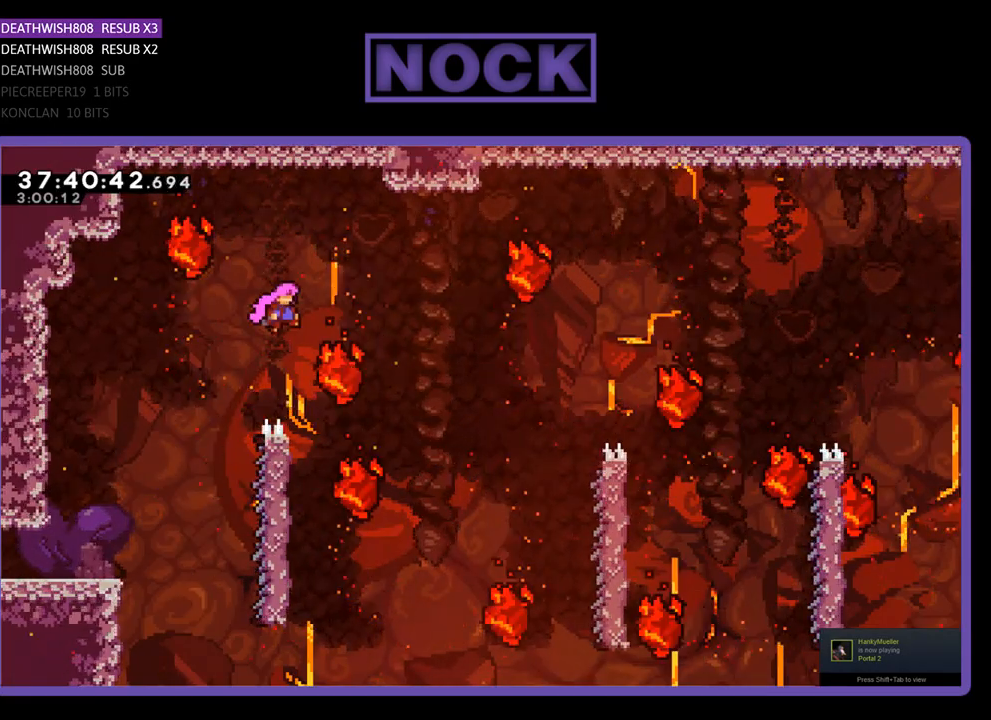
{"buttons": ["R2", "DPAD_LEFT"], "events": [[100, "DPAD_UP", "up"], [133, "DPAD_RIGHT", "up"], [400, "DPAD_LEFT", "down"]]}
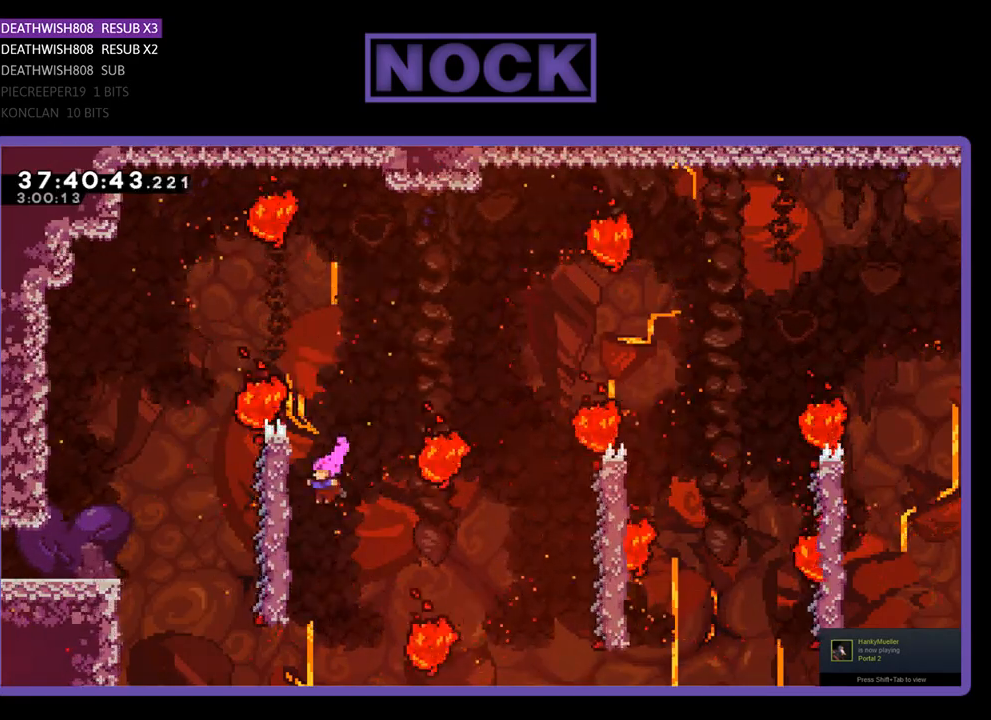
{"buttons": ["R2"], "events": [[167, "DPAD_LEFT", "up"]]}
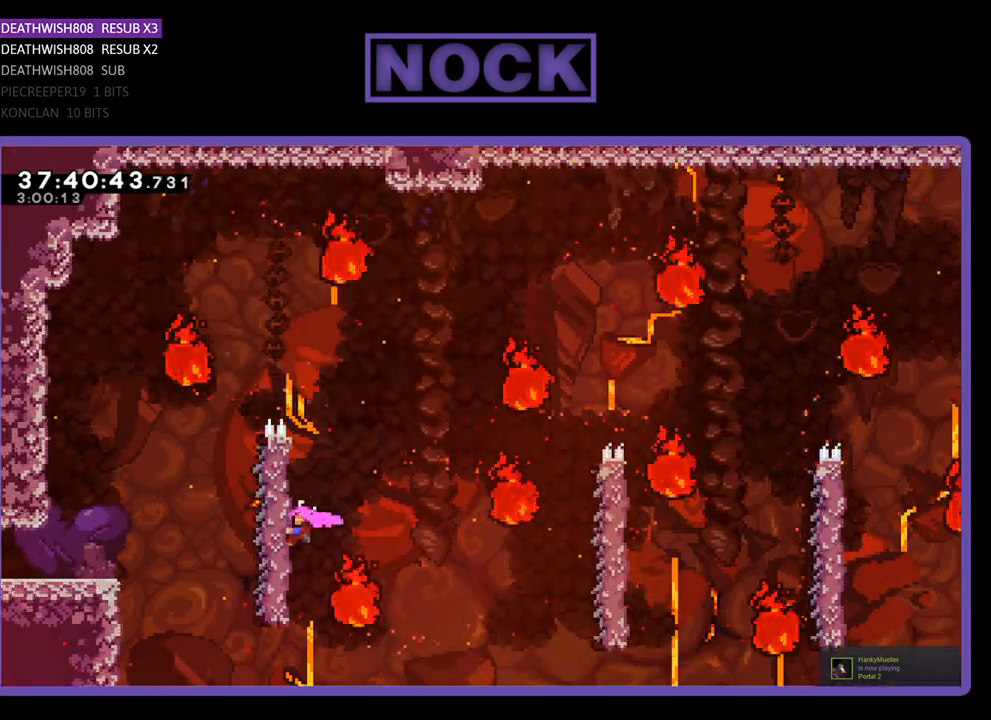
{"buttons": ["R2"], "events": [[33, "CROSS", "down"], [33, "DPAD_RIGHT", "down"], [300, "CROSS", "up"], [333, "DPAD_RIGHT", "up"]]}
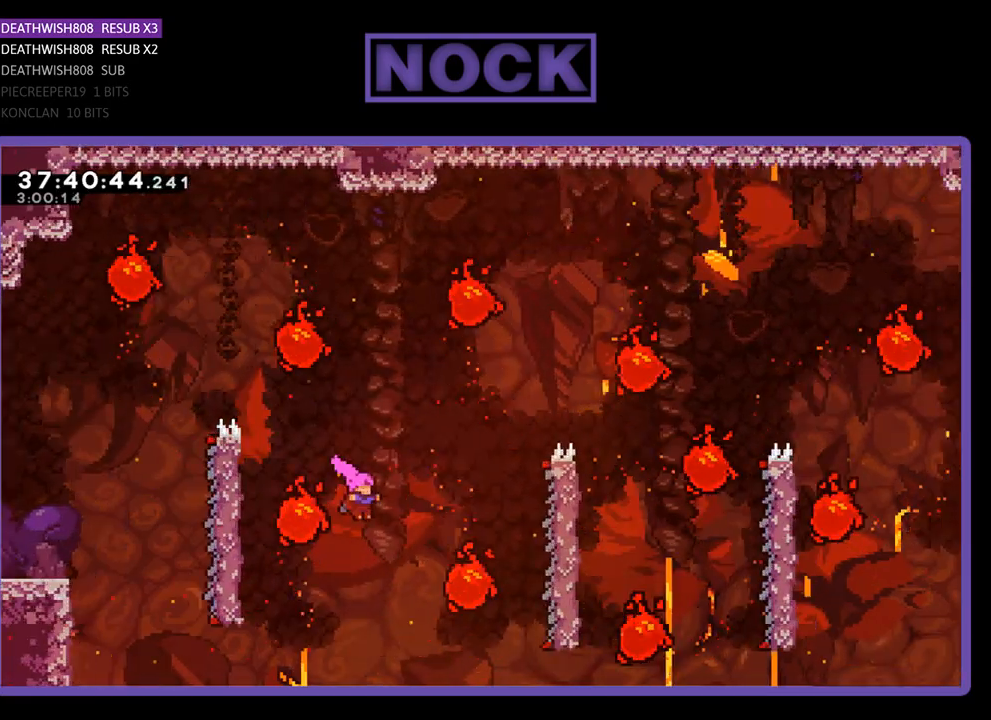
{"buttons": ["R2", "DPAD_RIGHT"], "events": [[133, "DPAD_RIGHT", "down"], [133, "DPAD_UP", "down"], [167, "CIRCLE", "down"], [367, "CIRCLE", "up"], [400, "DPAD_UP", "up"]]}
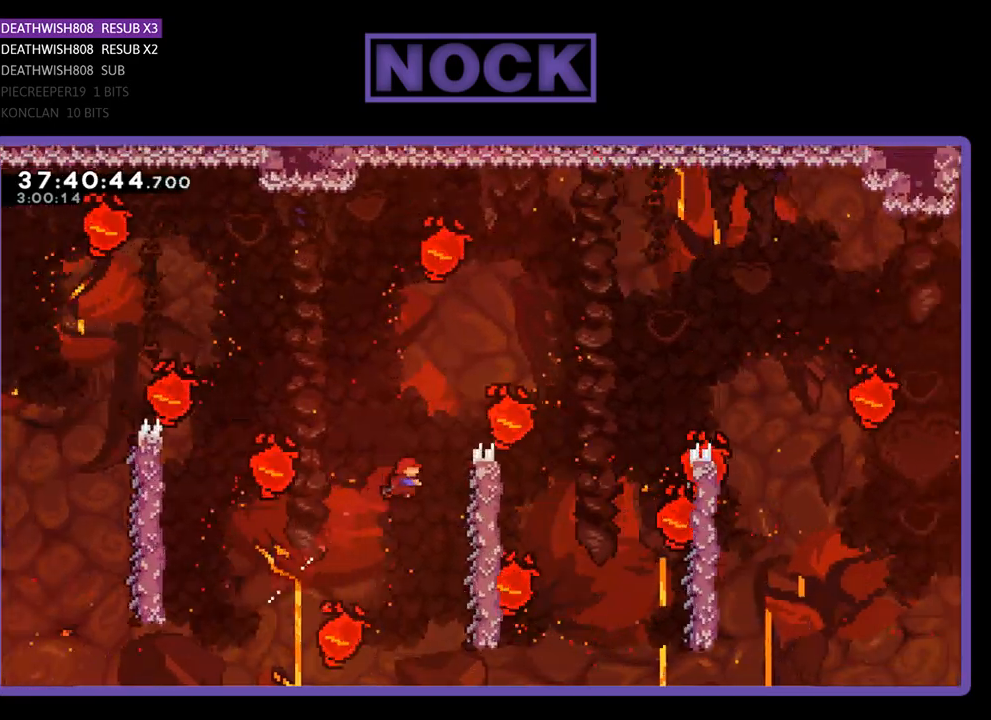
{"buttons": ["R2", "DPAD_UP"], "events": [[333, "DPAD_UP", "down"], [433, "DPAD_RIGHT", "up"]]}
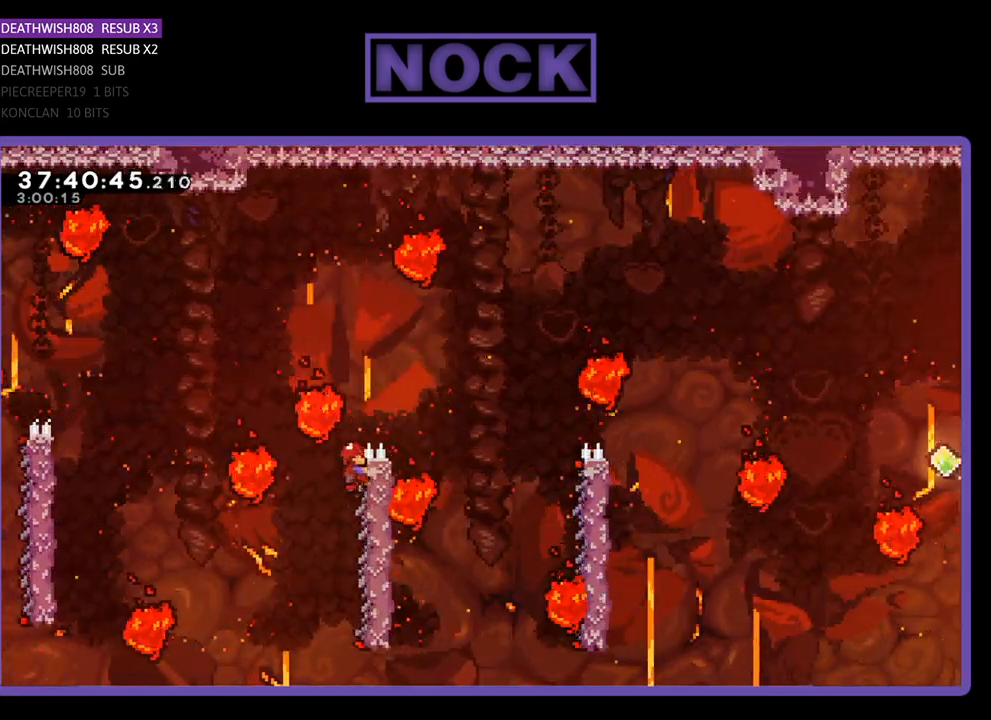
{"buttons": ["R2"], "events": [[133, "DPAD_RIGHT", "down"], [200, "DPAD_UP", "up"], [367, "DPAD_RIGHT", "up"]]}
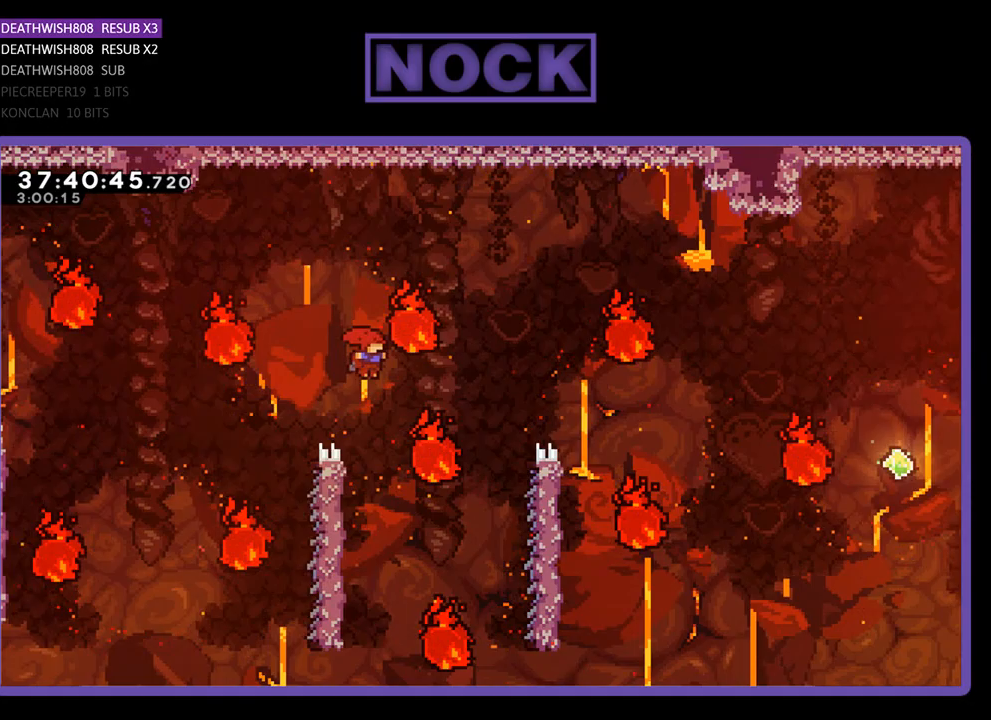
{"buttons": ["R2"], "events": [[233, "DPAD_LEFT", "down"], [467, "DPAD_LEFT", "up"]]}
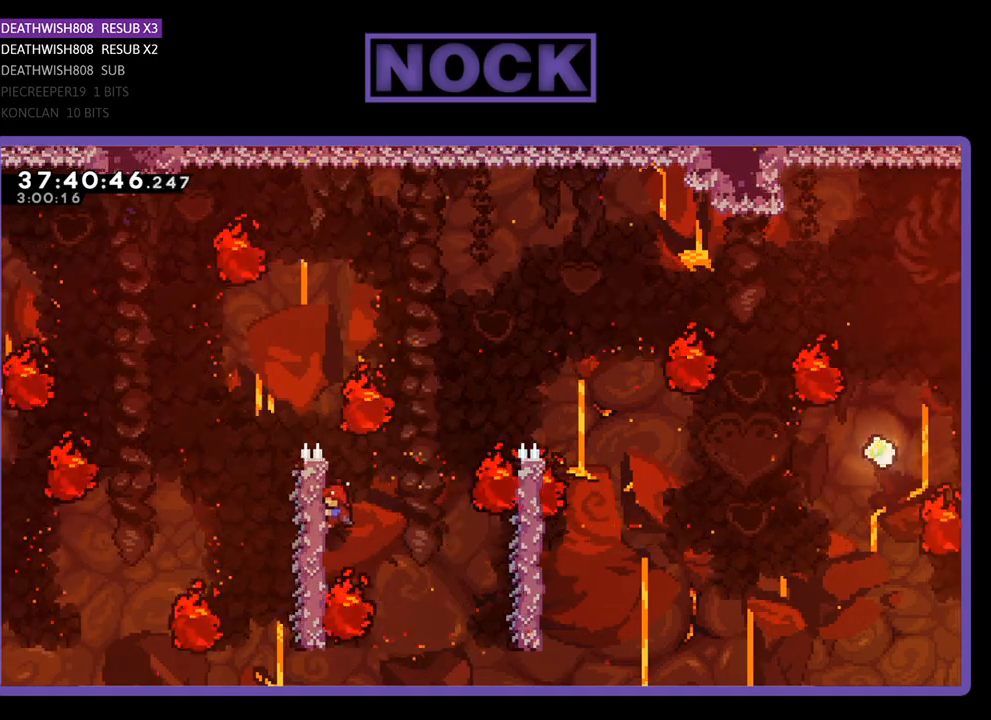
{"buttons": ["R2", "DPAD_RIGHT"], "events": [[200, "DPAD_RIGHT", "down"], [267, "CROSS", "down"], [467, "CROSS", "up"]]}
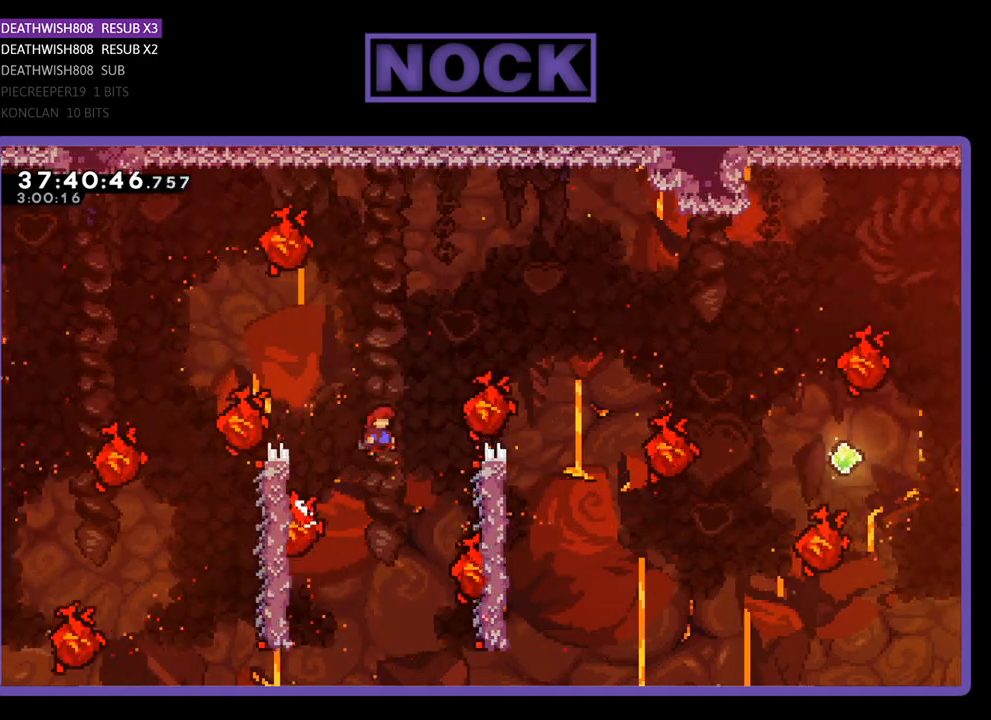
{"buttons": ["R2", "DPAD_UP", "DPAD_RIGHT"], "events": [[467, "DPAD_UP", "down"]]}
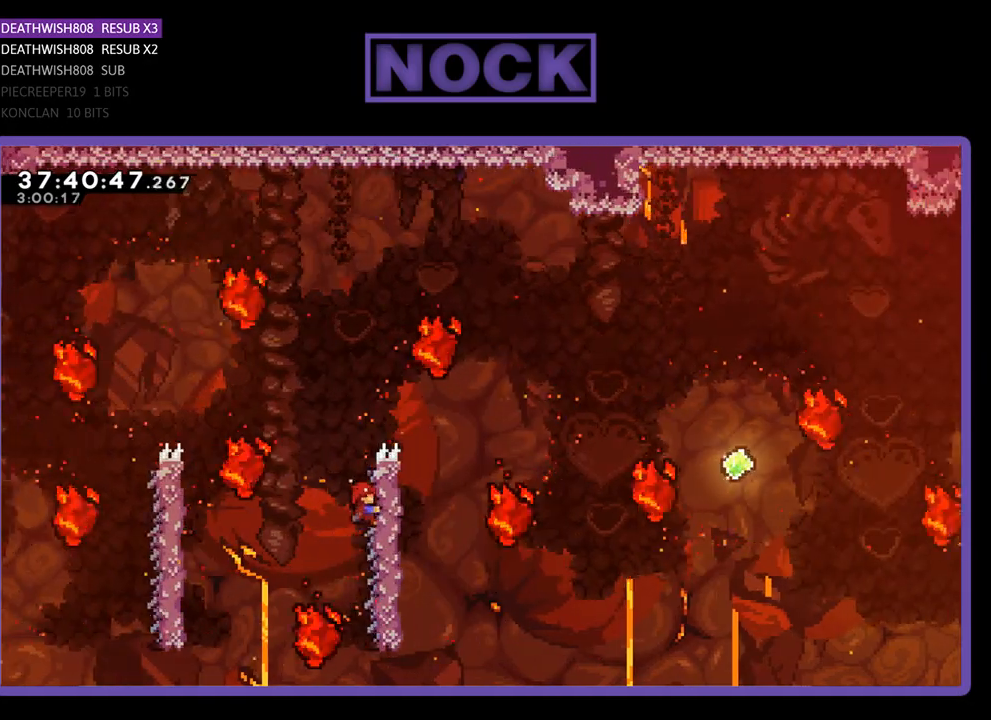
{"buttons": ["R2", "DPAD_UP", "DPAD_RIGHT"], "events": []}
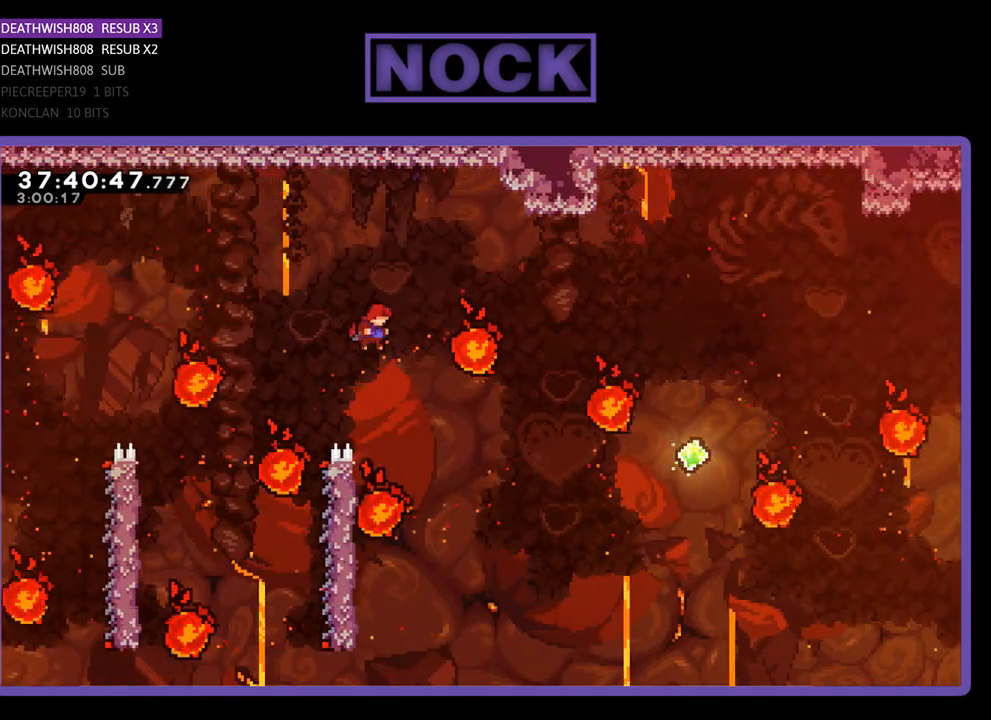
{"buttons": ["CIRCLE", "R2", "DPAD_UP", "DPAD_RIGHT"], "events": [[167, "CIRCLE", "down"]]}
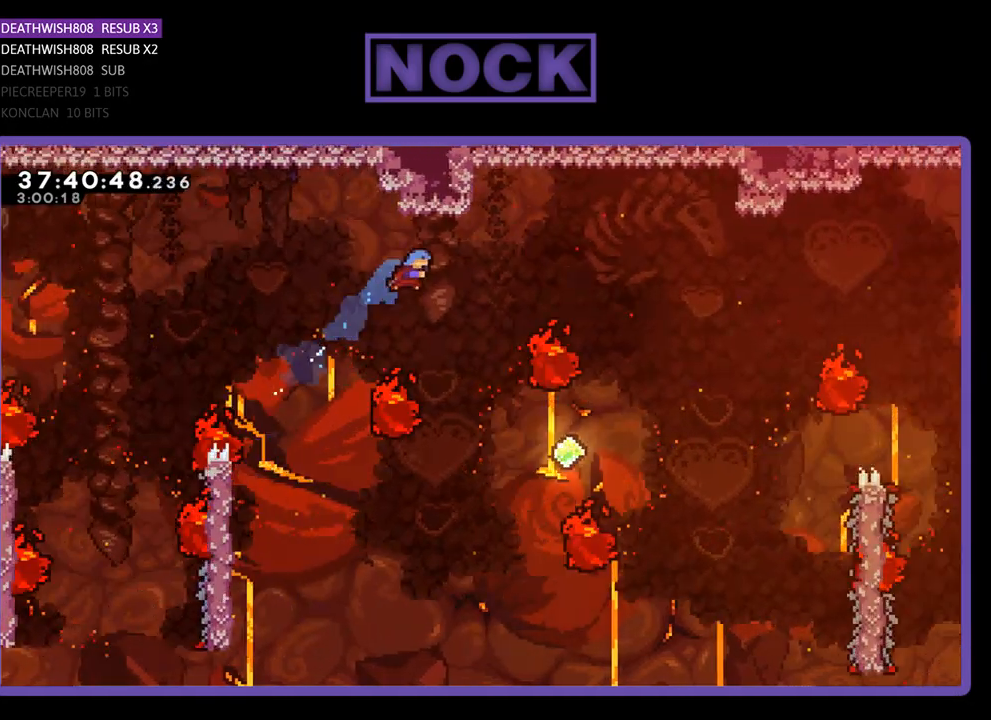
{"buttons": ["R2", "DPAD_UP", "DPAD_RIGHT"], "events": [[233, "CIRCLE", "up"]]}